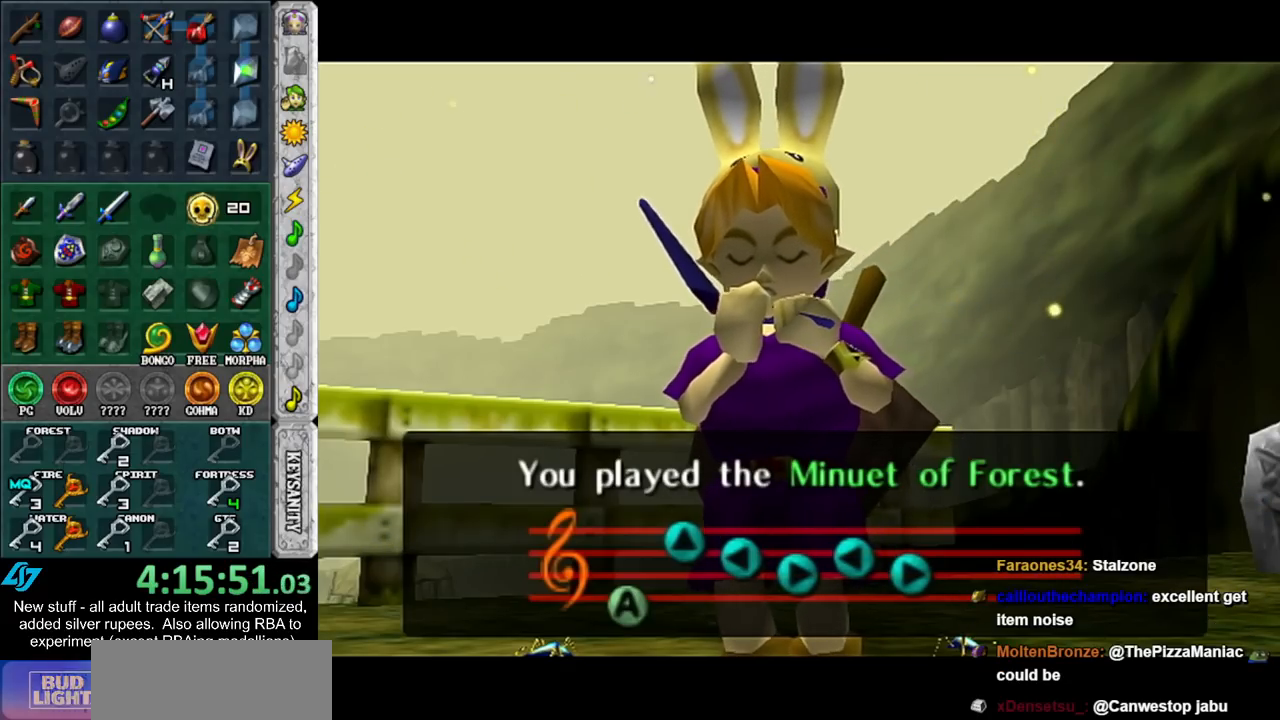
Gameplay with a controller (Nintendo layout); each line is a JSON object with the inputs held at the frame after it. "events" lists button and stick changes between this image and that frame as [ms after this image, input, new state], when the widget could be followed in between. Not read: L3 R3.
{"buttons": ["A", "B"], "left_stick": "center", "right_stick": "center", "events": [[83, "A", "down"], [83, "B", "down"], [167, "A", "up"], [167, "B", "up"], [233, "B", "down"], [267, "A", "down"], [333, "A", "up"], [367, "B", "up"], [417, "B", "down"], [450, "A", "down"]]}
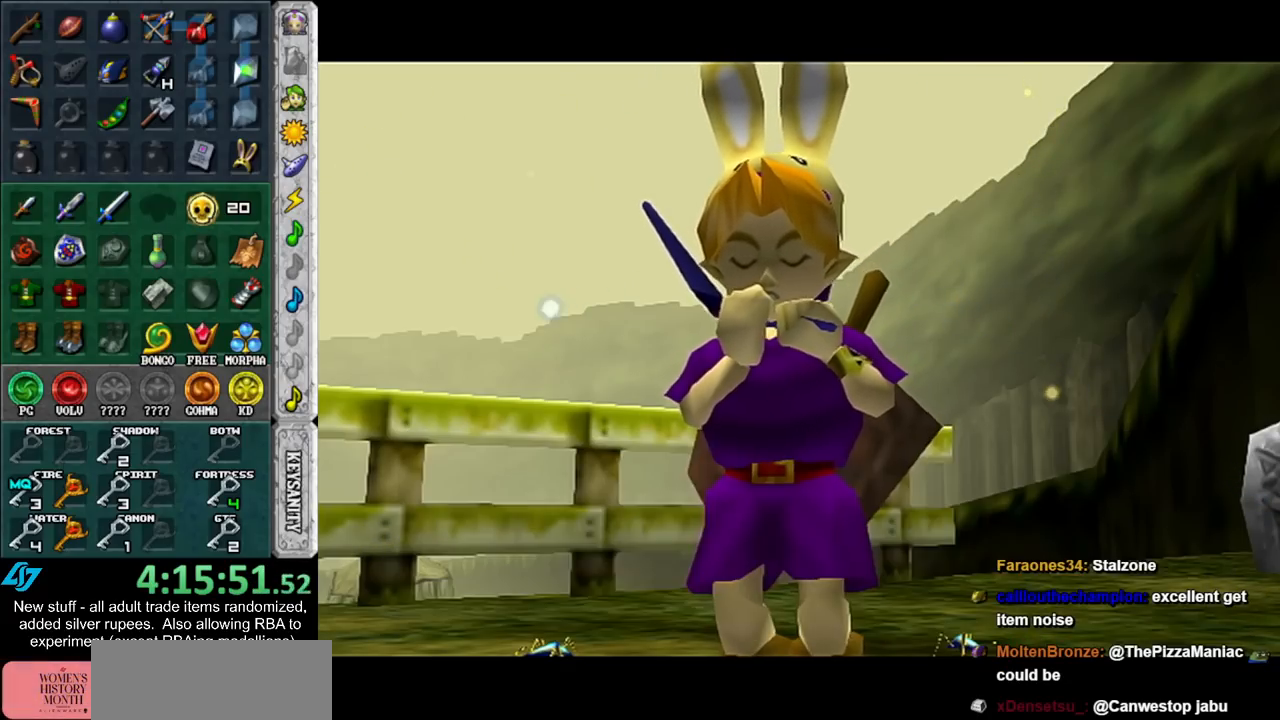
{"buttons": ["A", "B"], "left_stick": "center", "right_stick": "center", "events": [[17, "A", "up"], [50, "B", "up"], [117, "A", "down"], [117, "B", "down"], [167, "A", "up"], [167, "B", "up"], [267, "A", "down"], [267, "B", "down"], [367, "A", "up"], [367, "B", "up"], [433, "A", "down"], [433, "B", "down"]]}
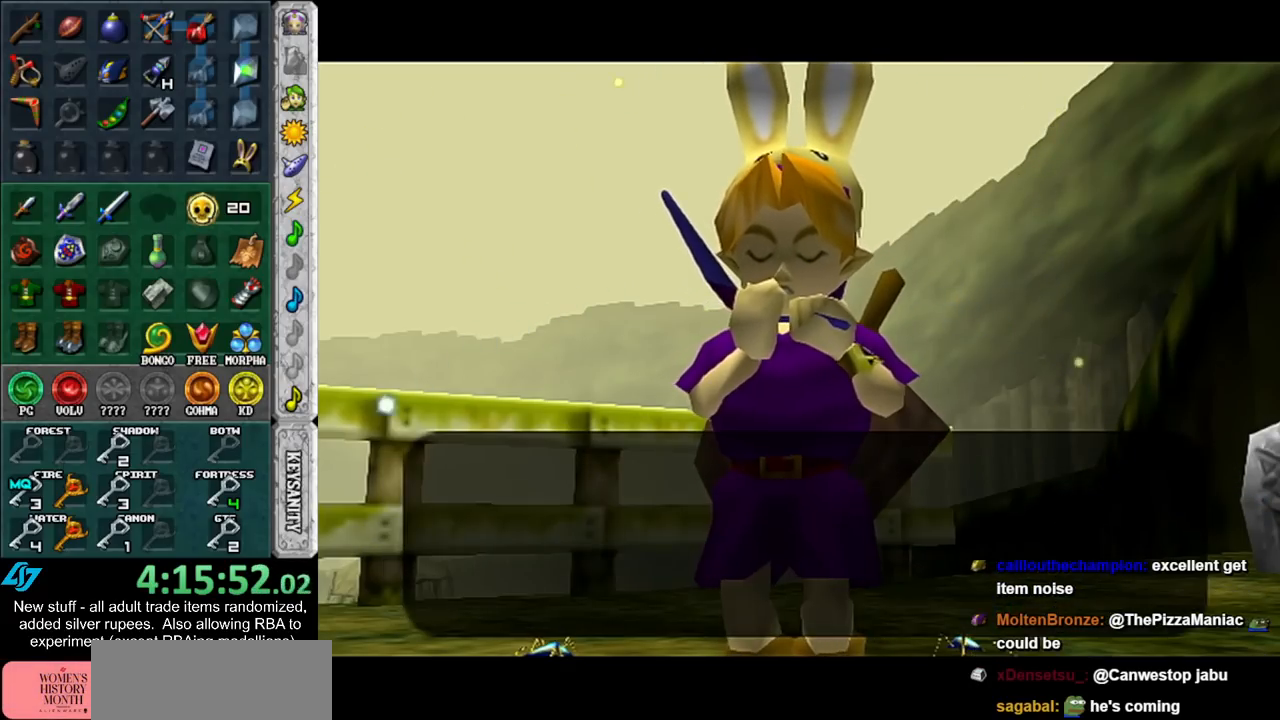
{"buttons": [], "left_stick": "center", "right_stick": "center", "events": [[17, "A", "up"], [17, "B", "up"], [83, "A", "down"], [83, "B", "down"], [150, "A", "up"], [150, "B", "up"], [233, "A", "down"], [233, "B", "down"], [300, "A", "up"], [300, "B", "up"], [367, "A", "down"], [367, "B", "down"], [433, "A", "up"], [450, "B", "up"]]}
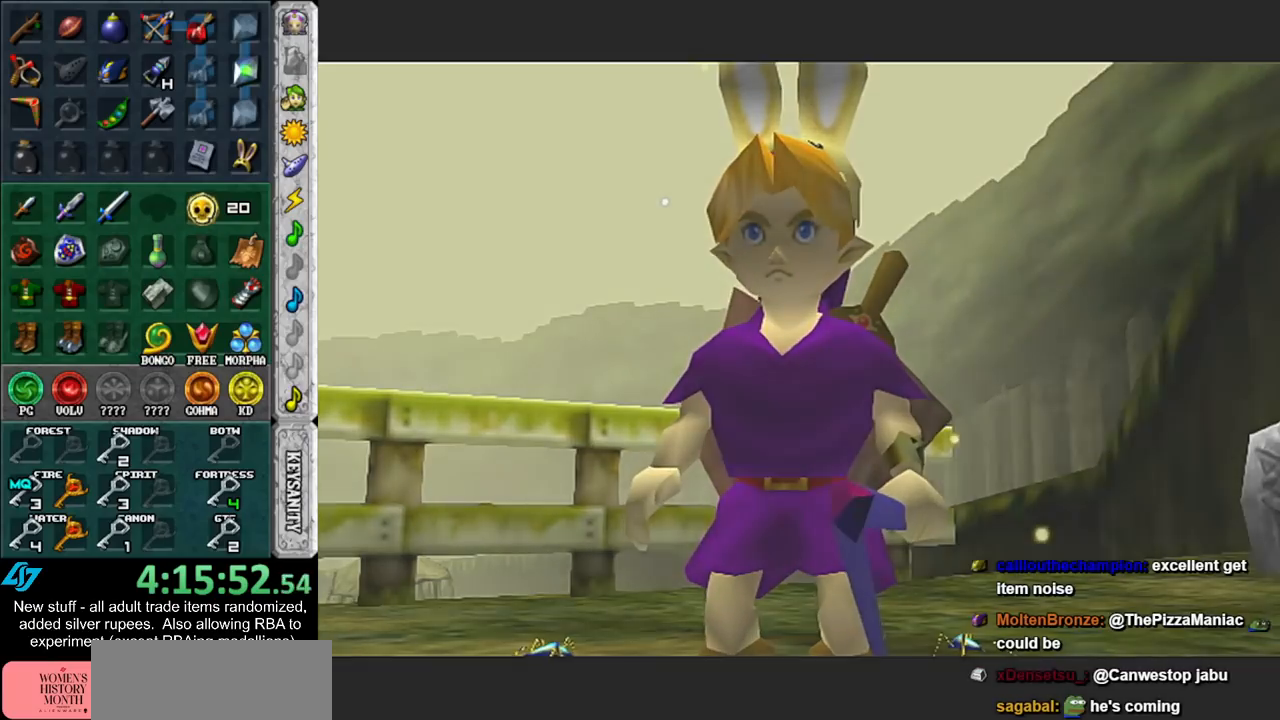
{"buttons": [], "left_stick": "center", "right_stick": "center", "events": []}
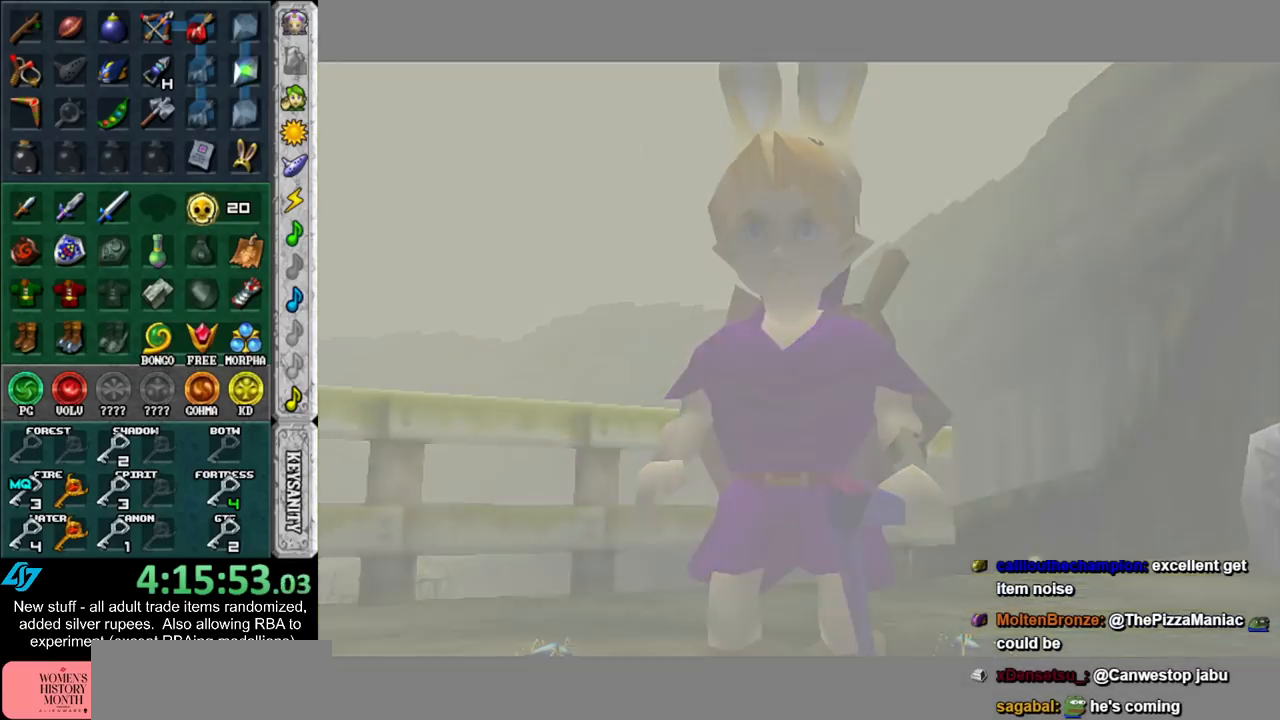
{"buttons": [], "left_stick": "center", "right_stick": "center", "events": []}
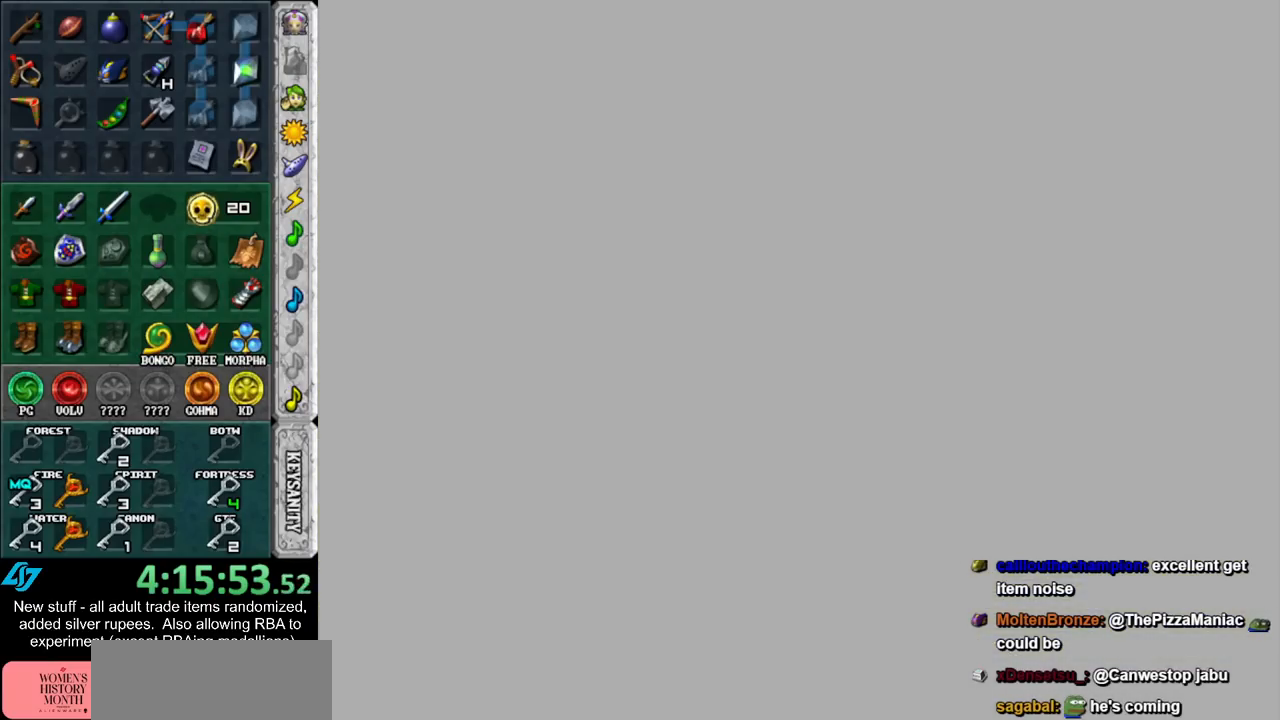
{"buttons": [], "left_stick": "center", "right_stick": "center", "events": []}
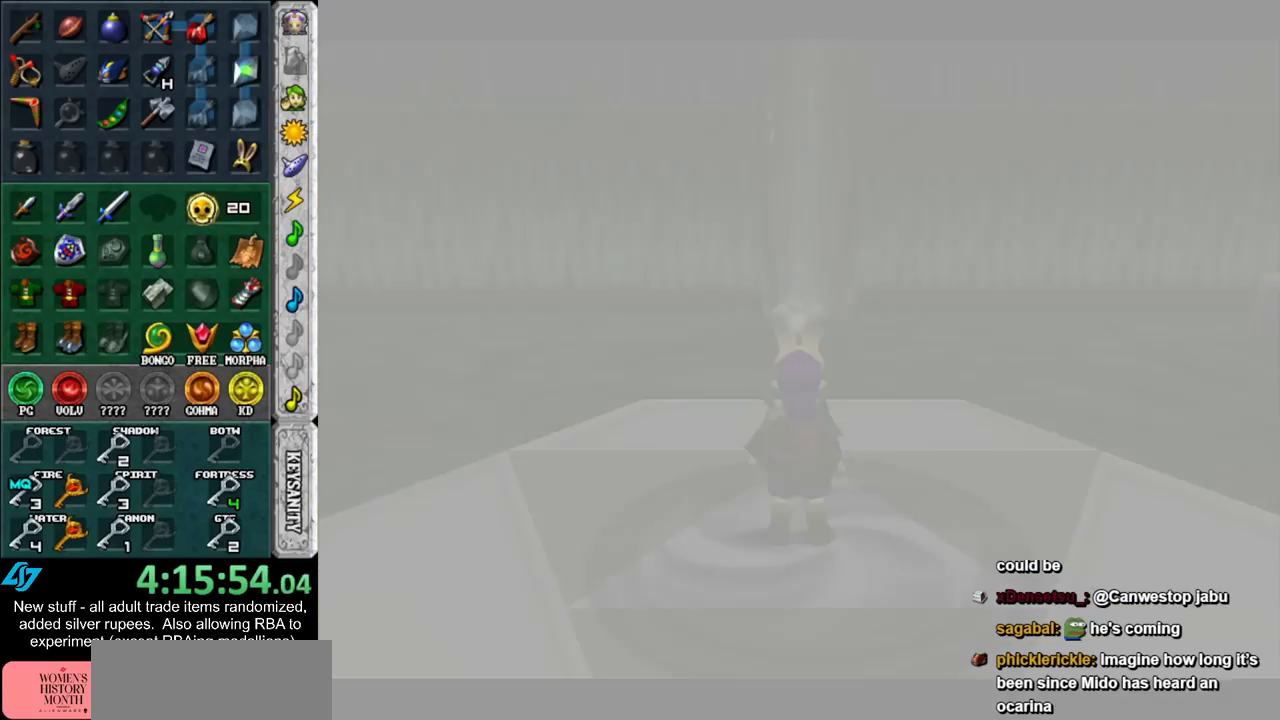
{"buttons": [], "left_stick": "center", "right_stick": "center", "events": []}
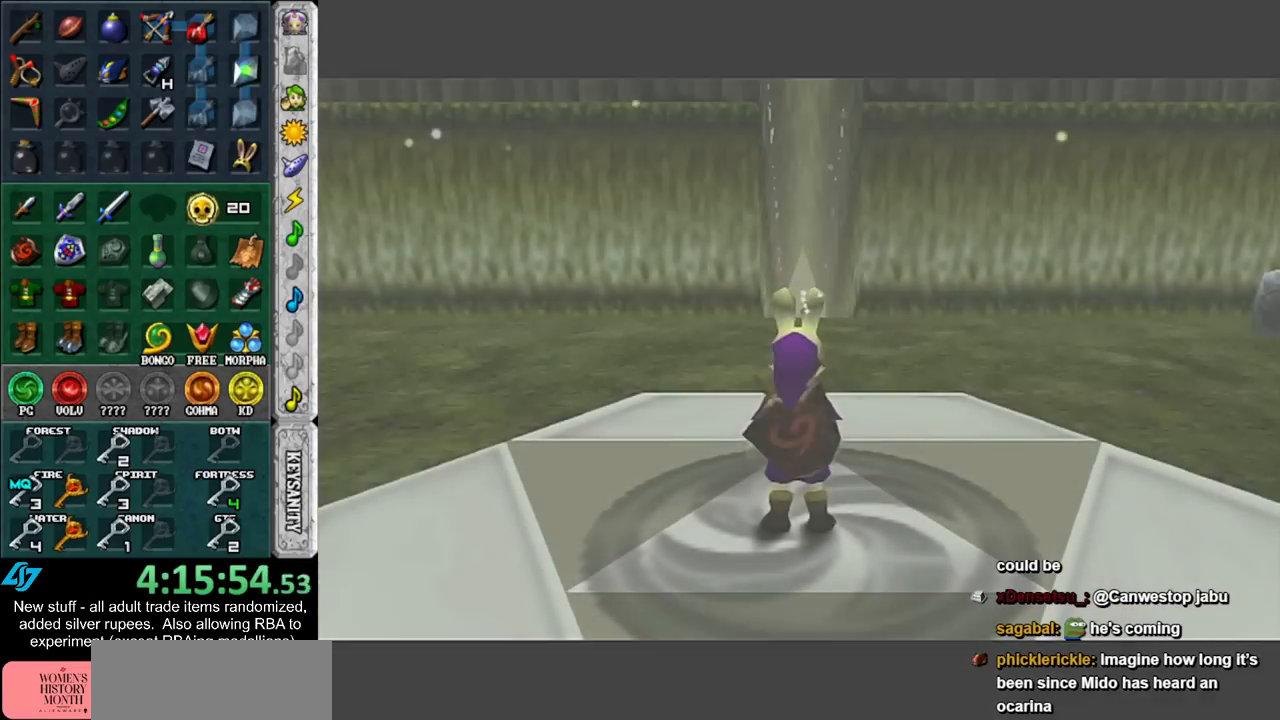
{"buttons": [], "left_stick": "up-left", "right_stick": "center", "events": [[50, "left_stick", "up-left"], [233, "X", "down"], [333, "X", "up"], [400, "X", "down"], [483, "X", "up"]]}
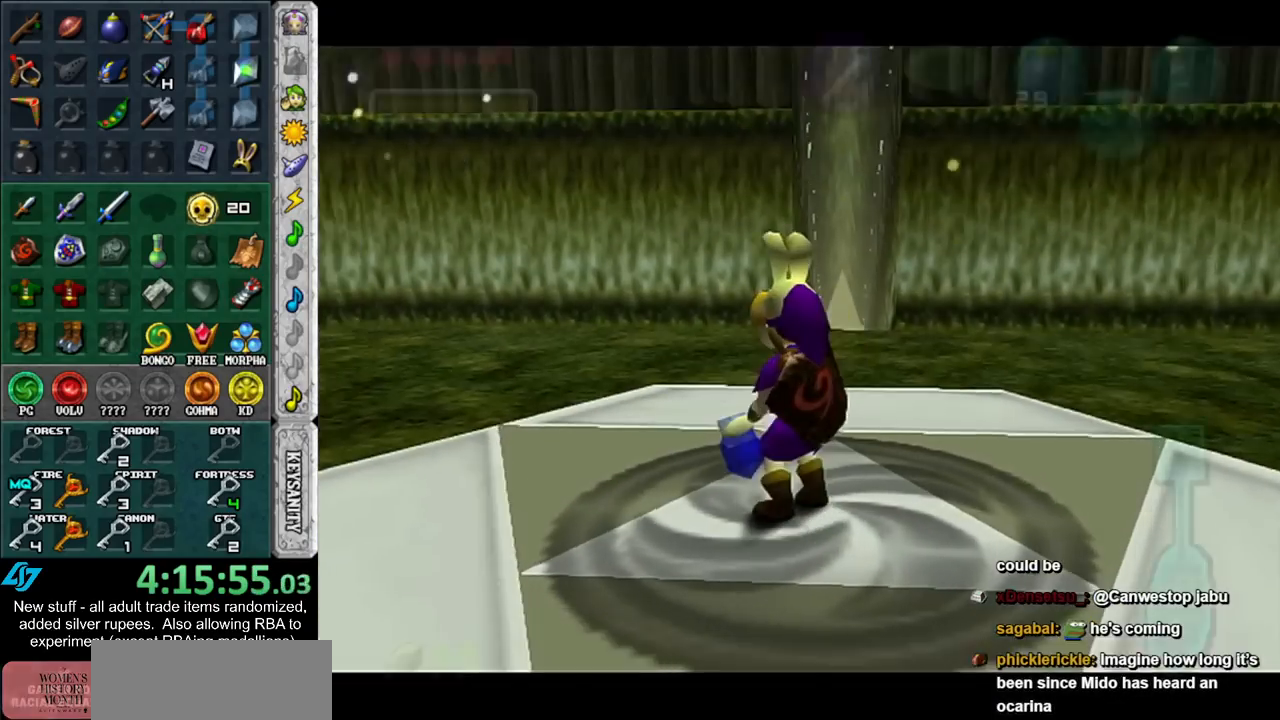
{"buttons": [], "left_stick": "center", "right_stick": "center", "events": [[117, "left_stick", "center"]]}
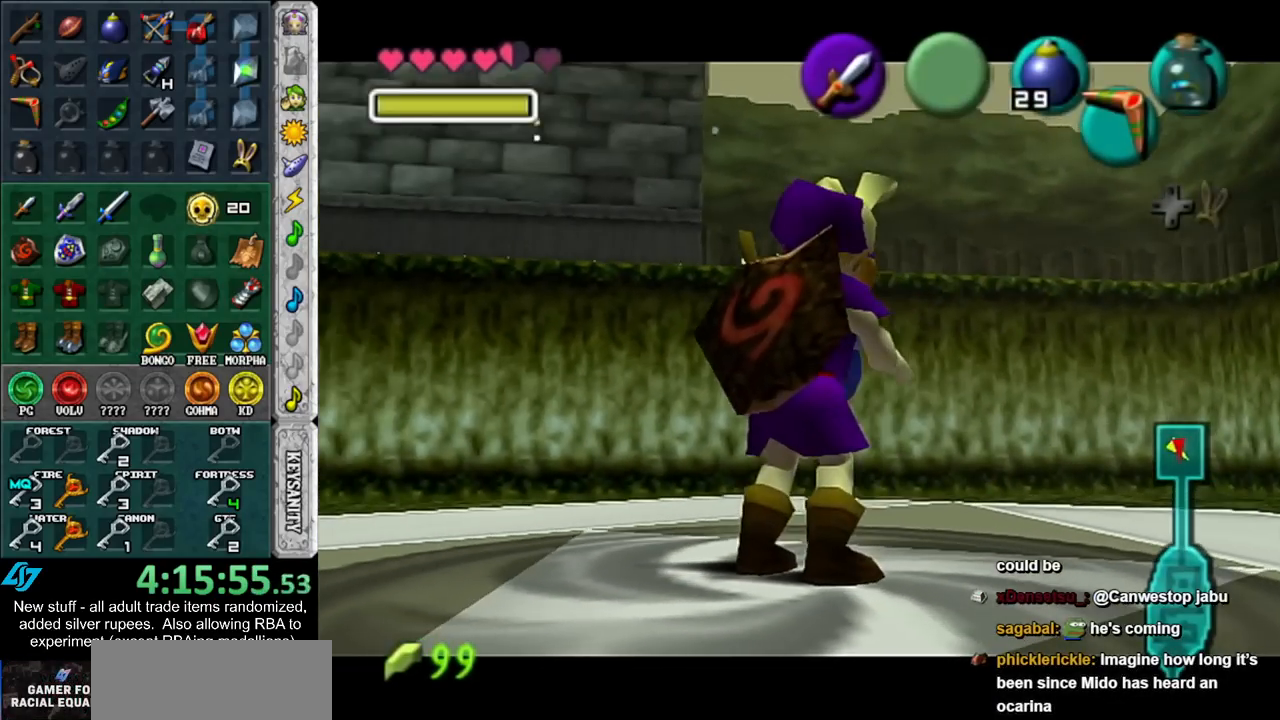
{"buttons": [], "left_stick": "center", "right_stick": "center", "events": []}
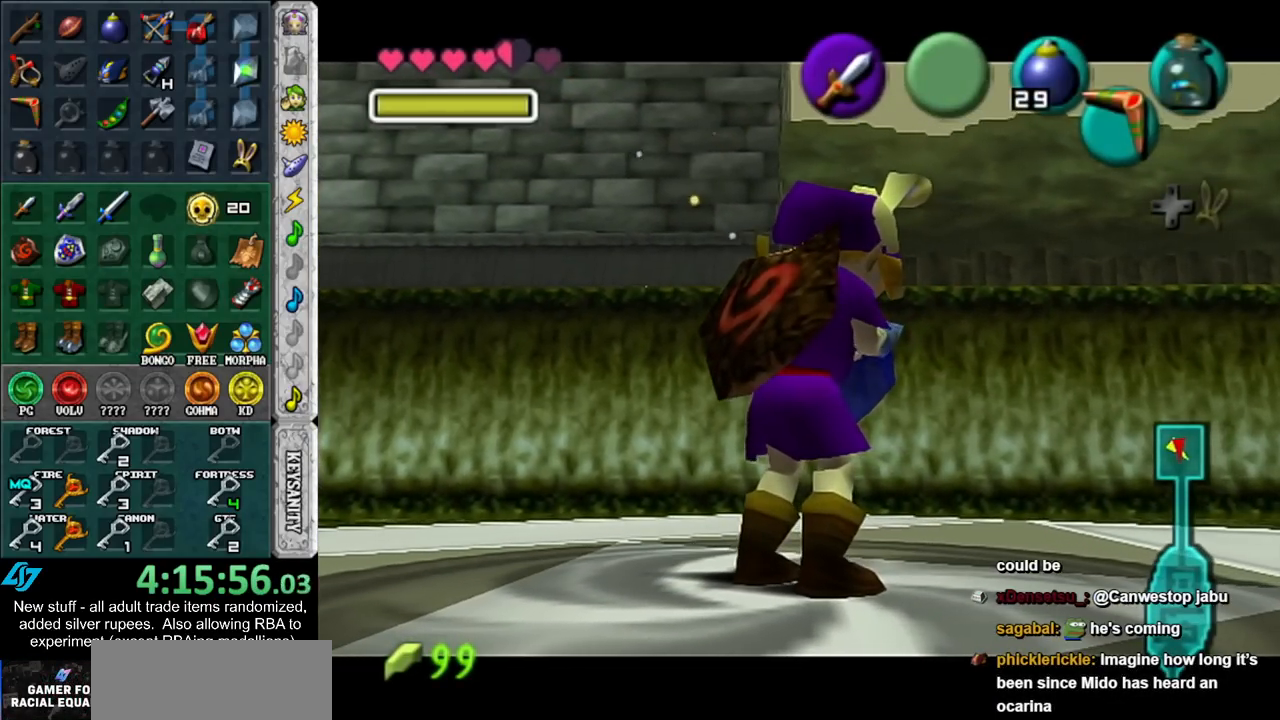
{"buttons": [], "left_stick": "center", "right_stick": "center", "events": []}
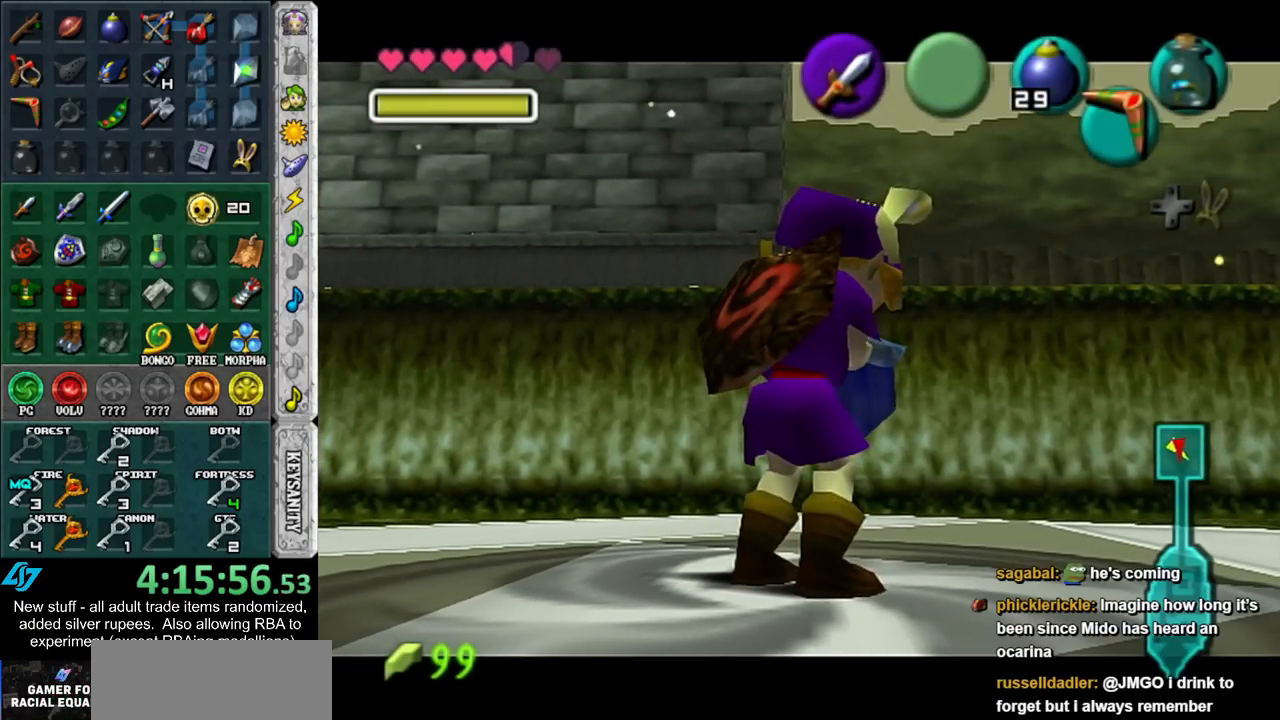
{"buttons": [], "left_stick": "center", "right_stick": "center", "events": []}
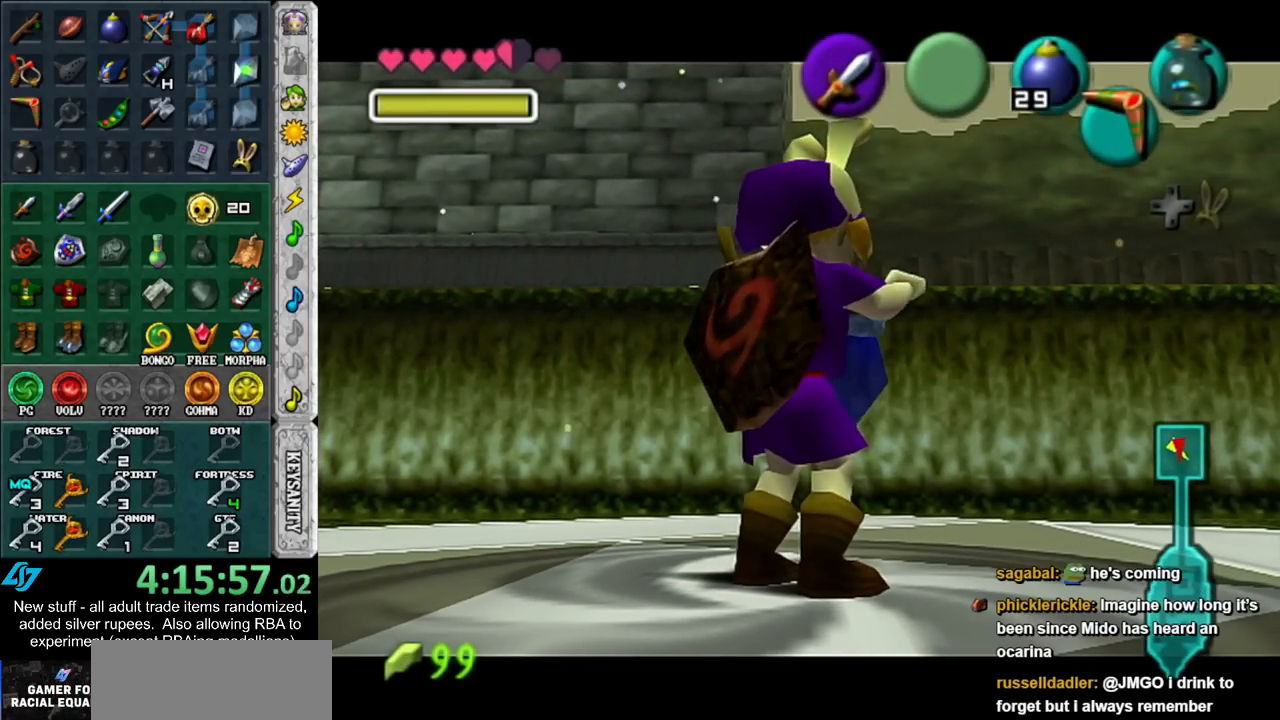
{"buttons": [], "left_stick": "center", "right_stick": "center", "events": []}
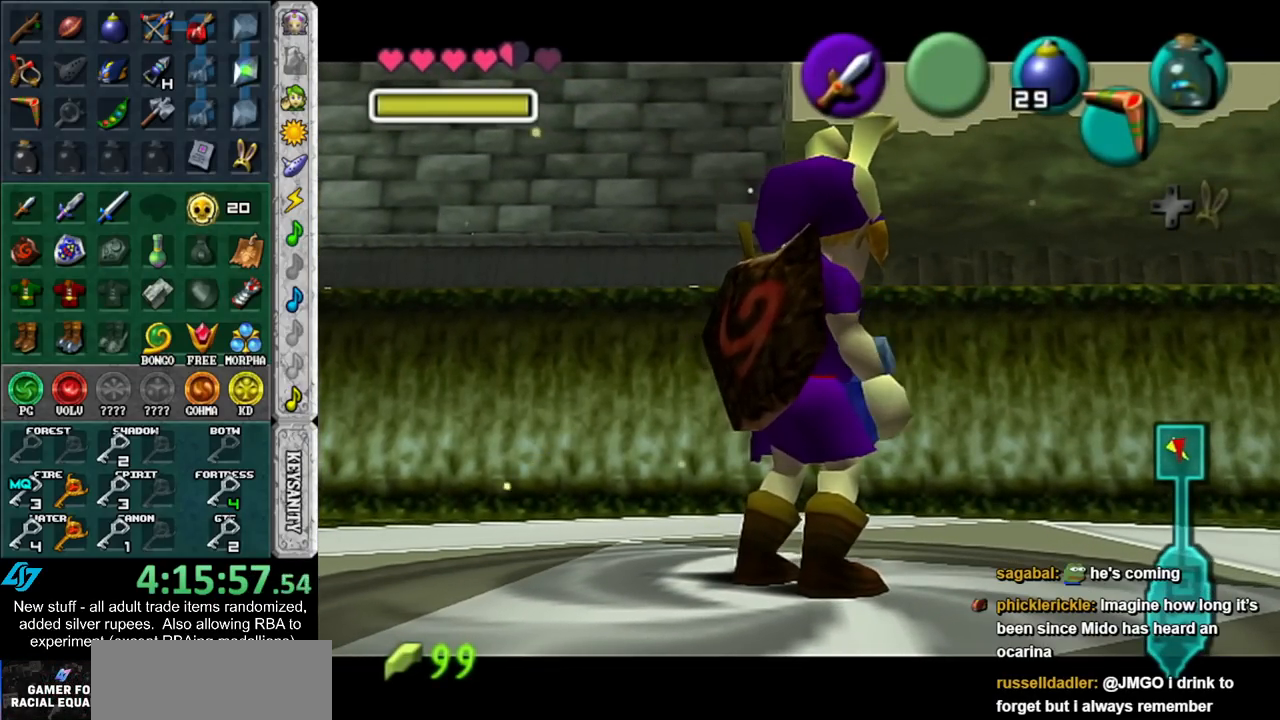
{"buttons": [], "left_stick": "center", "right_stick": "center", "events": []}
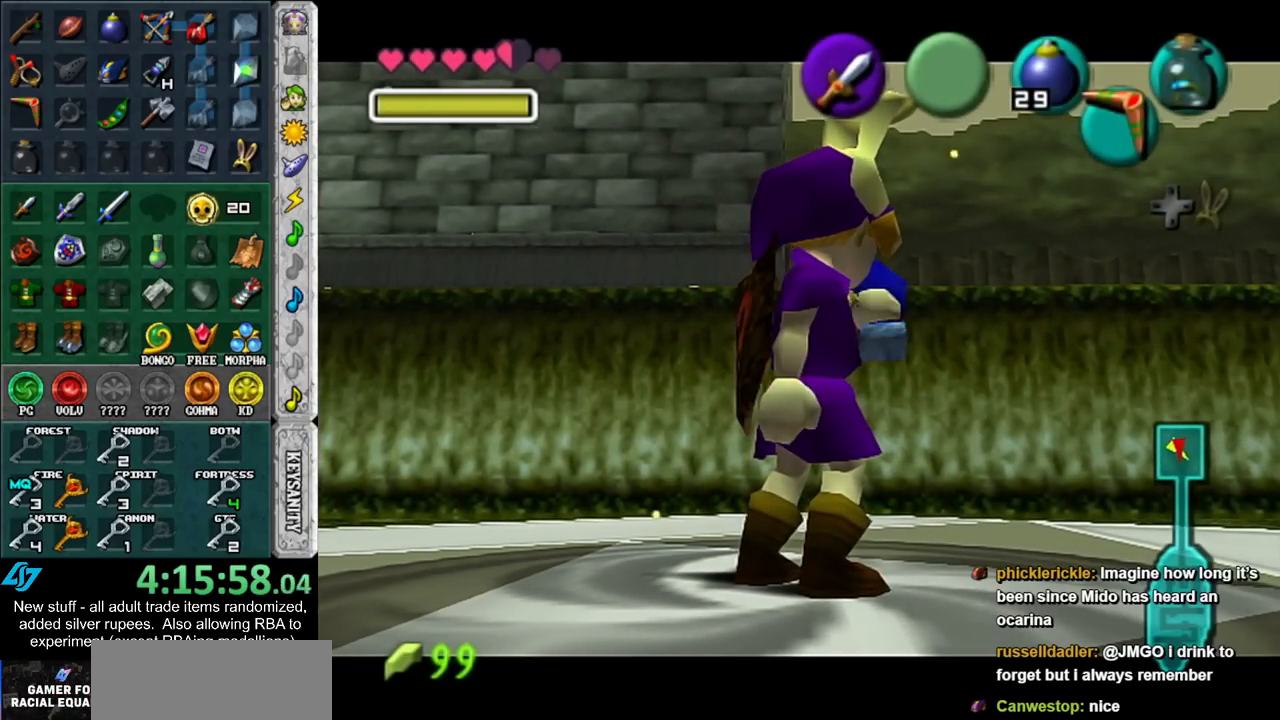
{"buttons": [], "left_stick": "center", "right_stick": "center", "events": []}
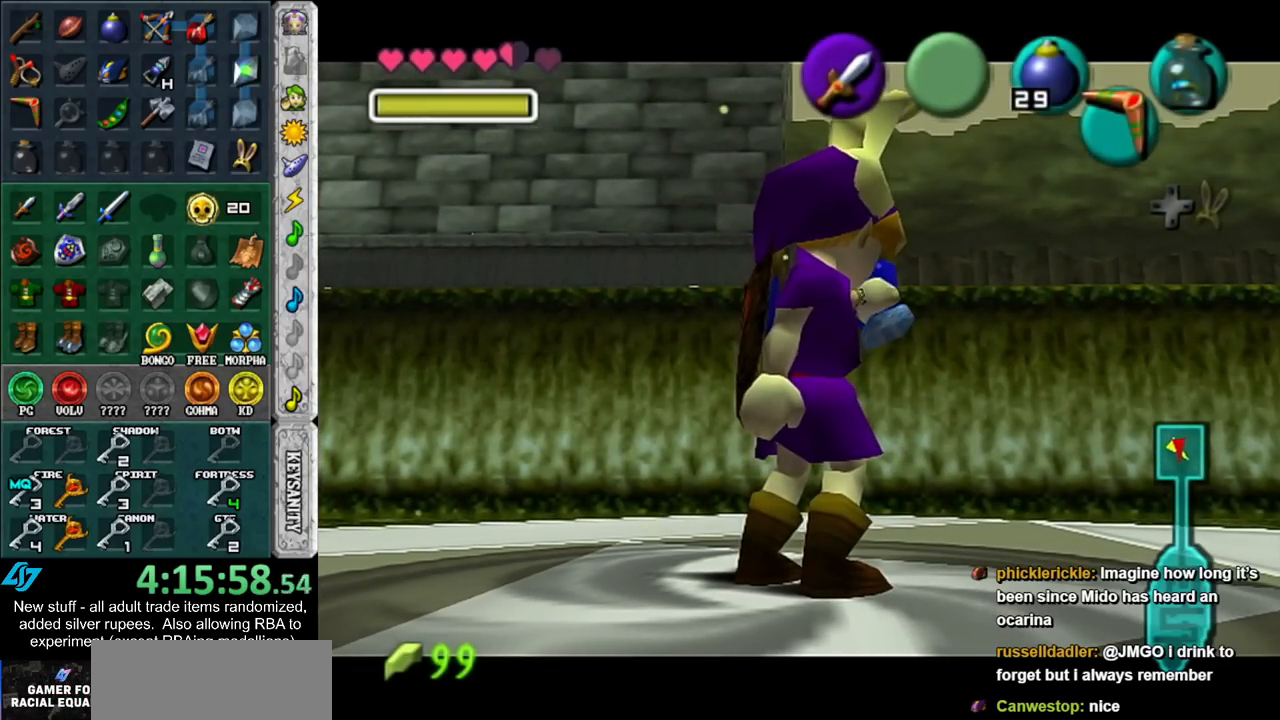
{"buttons": [], "left_stick": "center", "right_stick": "center", "events": []}
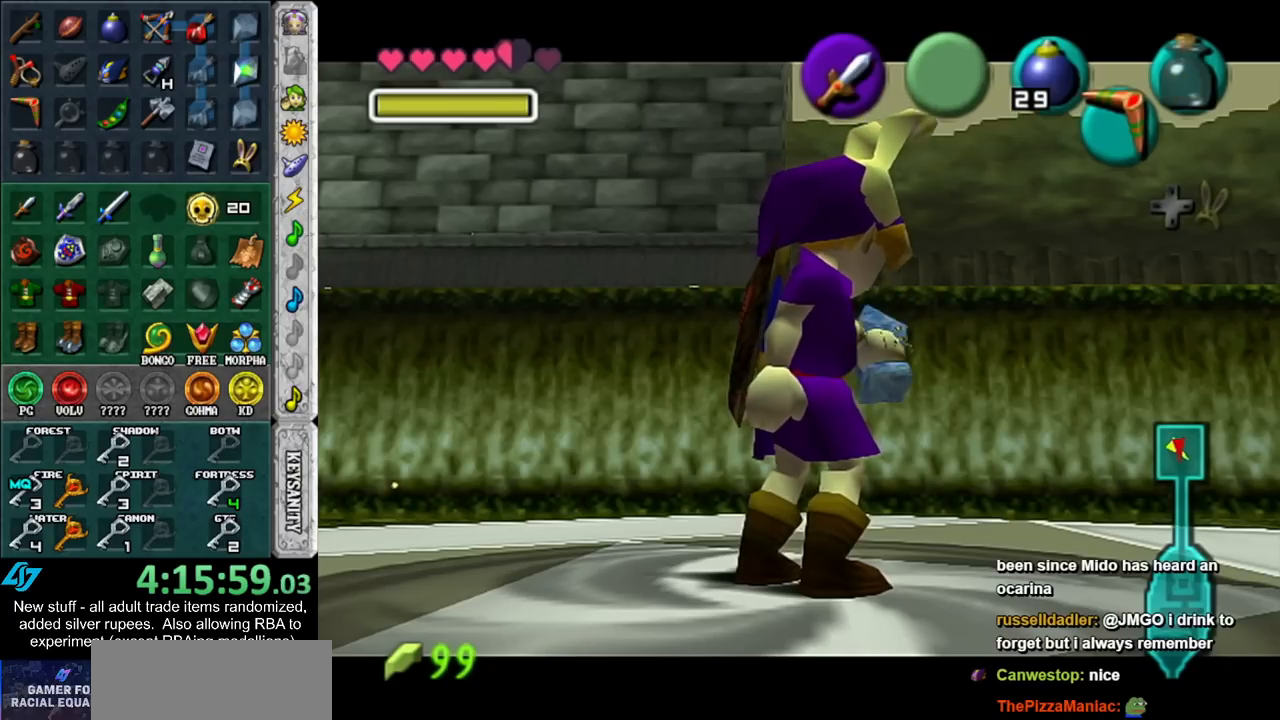
{"buttons": [], "left_stick": "center", "right_stick": "center", "events": []}
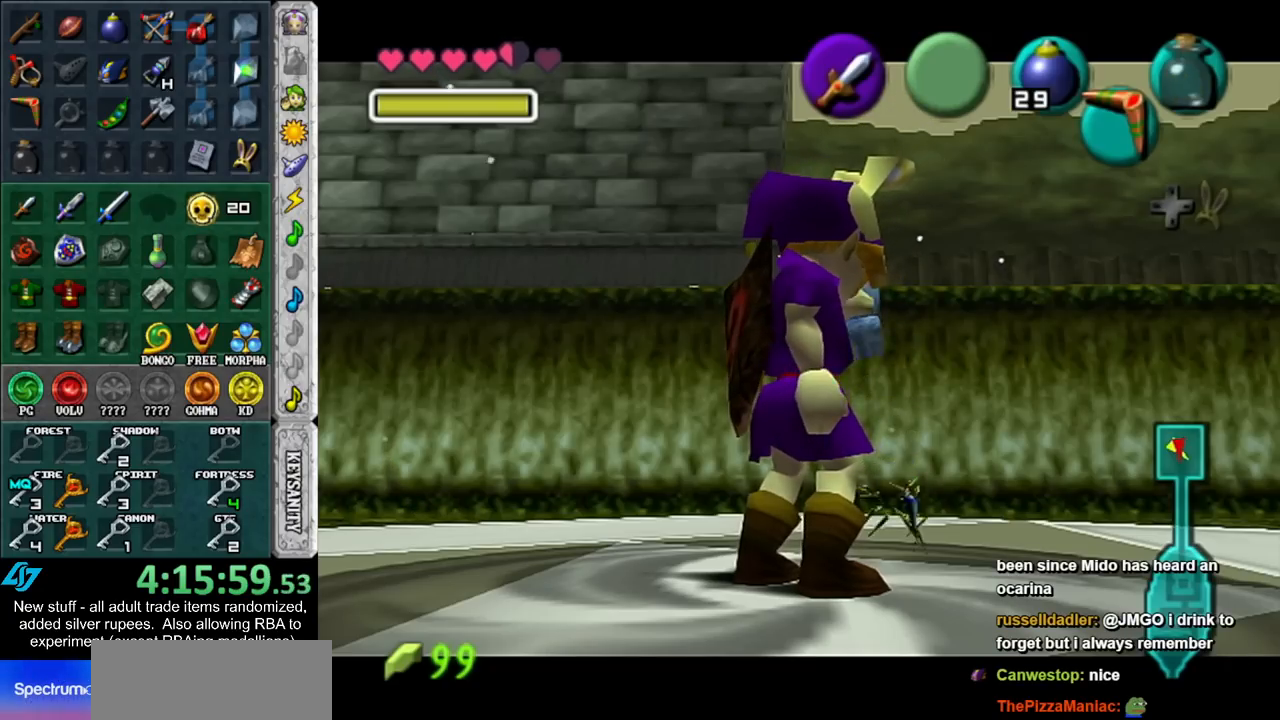
{"buttons": [], "left_stick": "center", "right_stick": "center", "events": []}
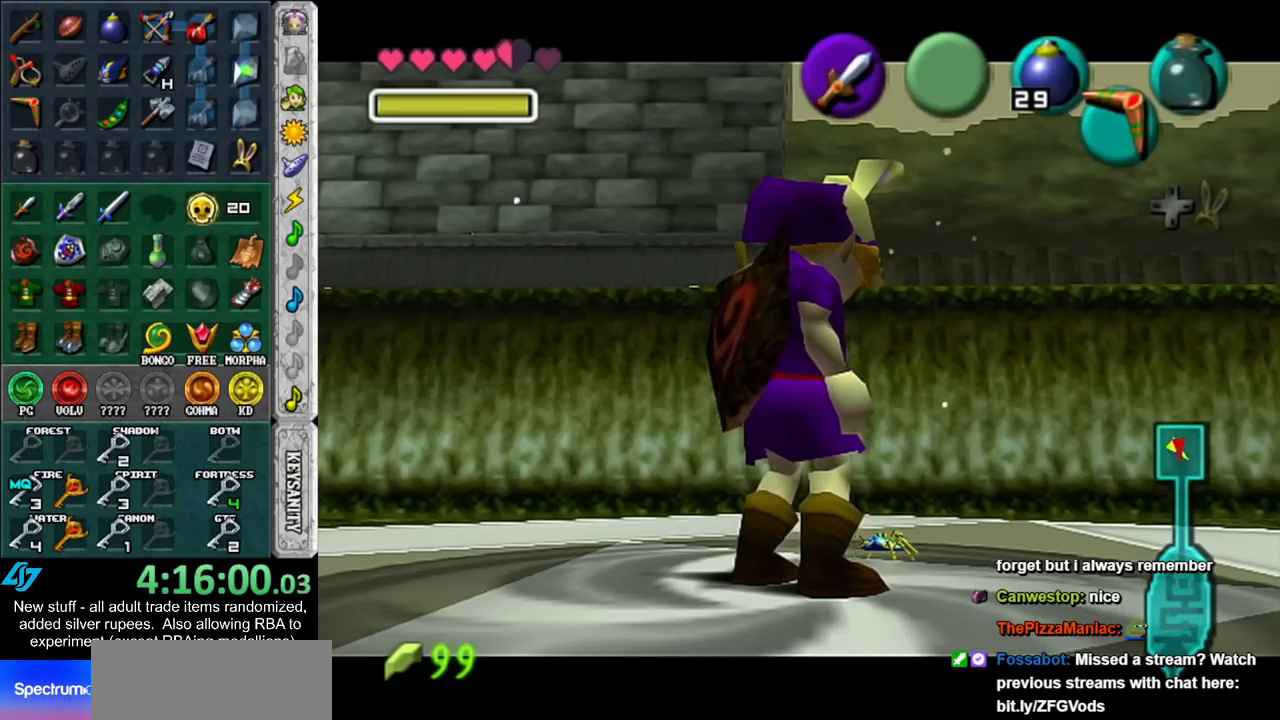
{"buttons": [], "left_stick": "center", "right_stick": "center", "events": []}
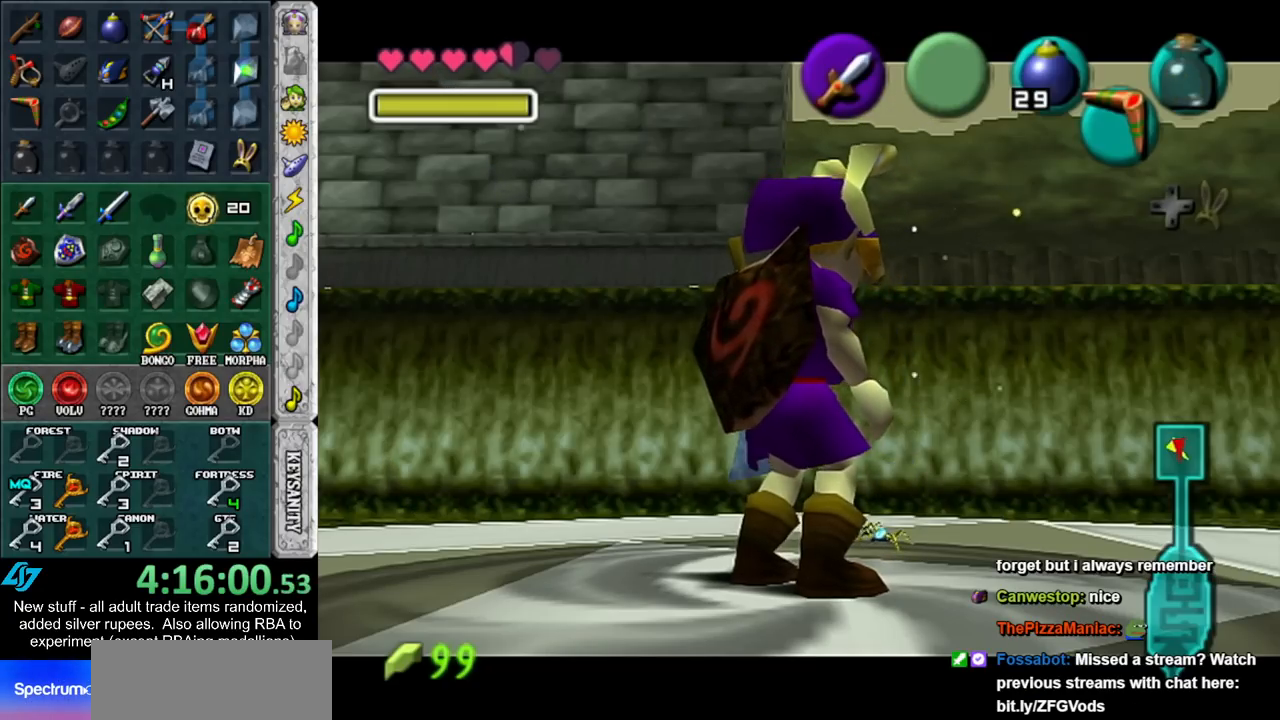
{"buttons": [], "left_stick": "up-right", "right_stick": "center", "events": [[417, "left_stick", "up-right"]]}
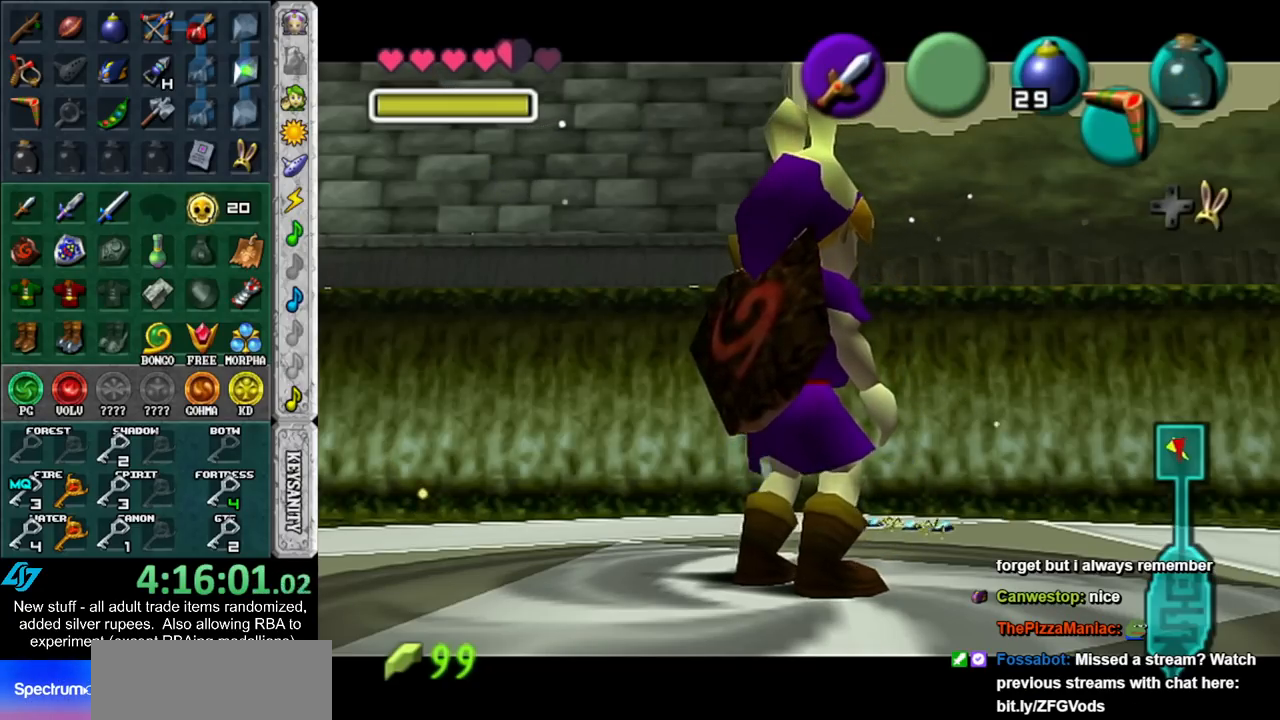
{"buttons": [], "left_stick": "center", "right_stick": "center", "events": [[50, "X", "down"], [117, "X", "up"], [167, "X", "down"], [233, "X", "up"], [300, "X", "down"], [333, "left_stick", "center"], [400, "X", "up"]]}
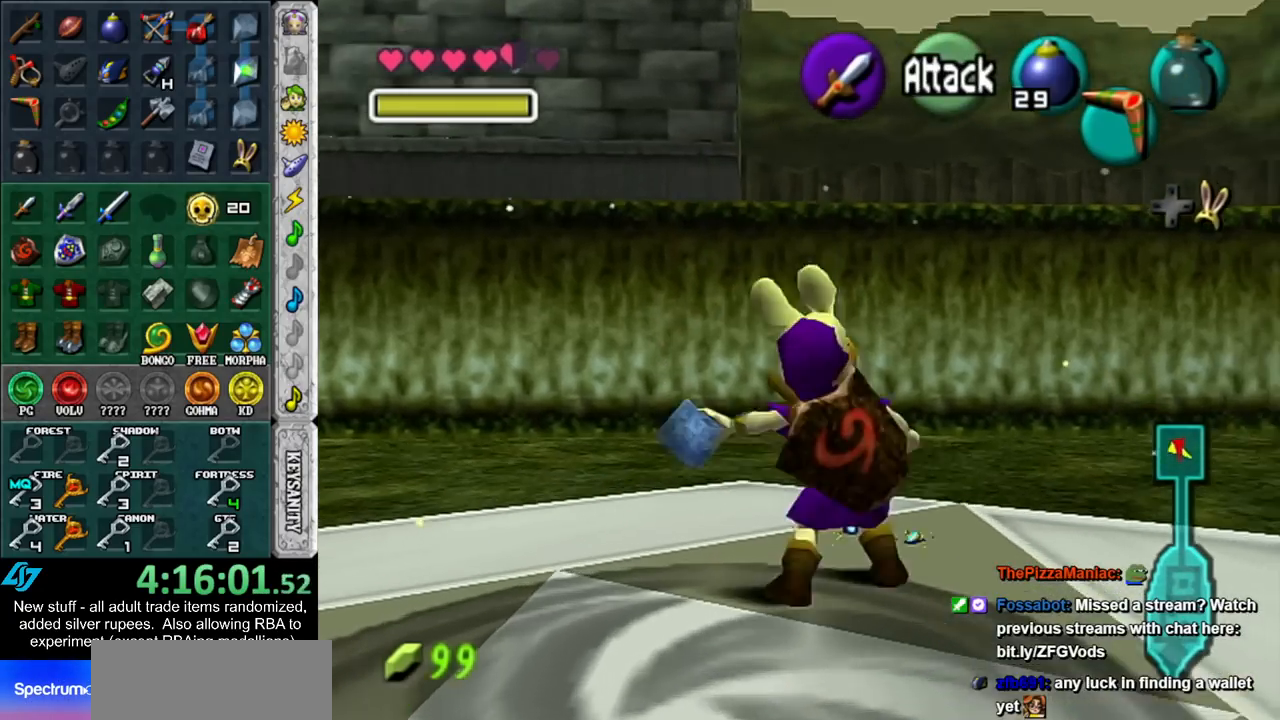
{"buttons": [], "left_stick": "center", "right_stick": "center", "events": [[167, "B", "down"], [217, "A", "down"], [267, "A", "up"], [267, "B", "up"], [367, "A", "down"], [367, "B", "down"], [417, "A", "up"], [417, "B", "up"]]}
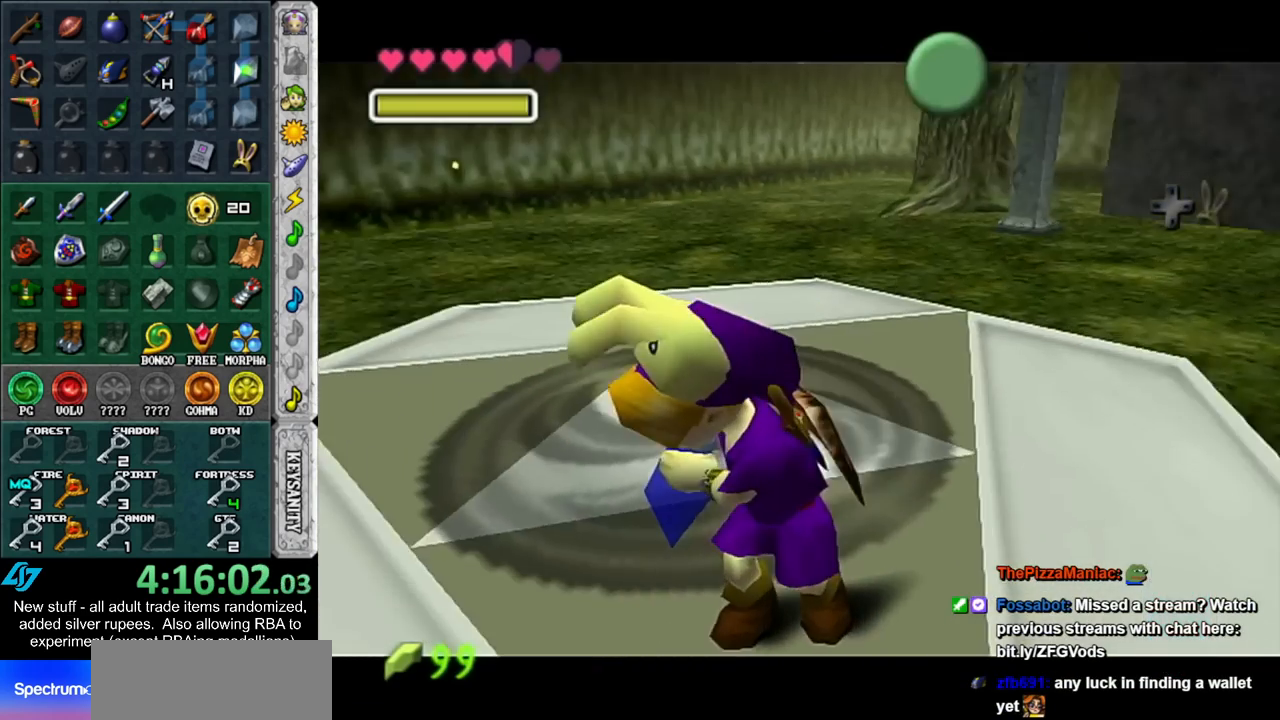
{"buttons": [], "left_stick": "down", "right_stick": "center", "events": [[17, "A", "down"], [17, "B", "down"], [83, "A", "up"], [83, "B", "up"], [183, "A", "down"], [183, "B", "down"], [233, "A", "up"], [233, "B", "up"], [367, "A", "down"], [367, "B", "down"], [367, "left_stick", "down"], [417, "A", "up"], [417, "B", "up"]]}
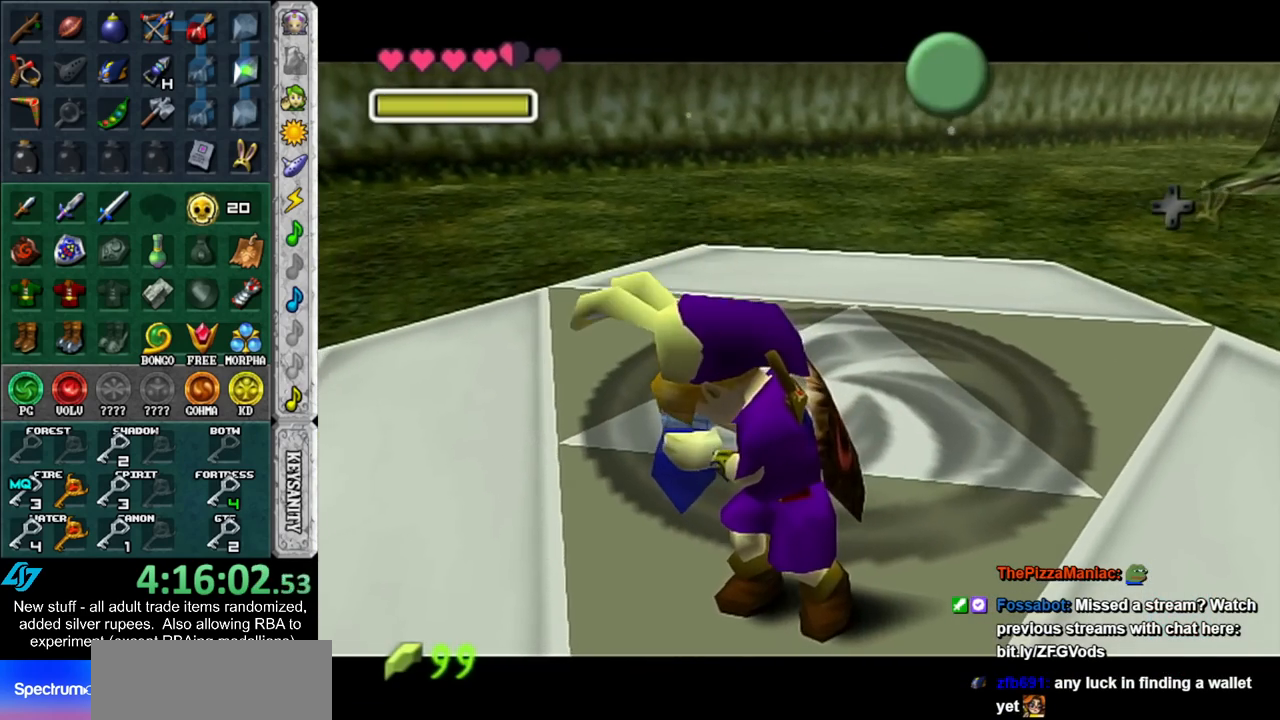
{"buttons": [], "left_stick": "down", "right_stick": "center", "events": [[17, "B", "down"], [50, "A", "down"], [117, "A", "up"], [117, "B", "up"], [217, "A", "down"], [217, "B", "down"], [267, "A", "up"], [267, "B", "up"]]}
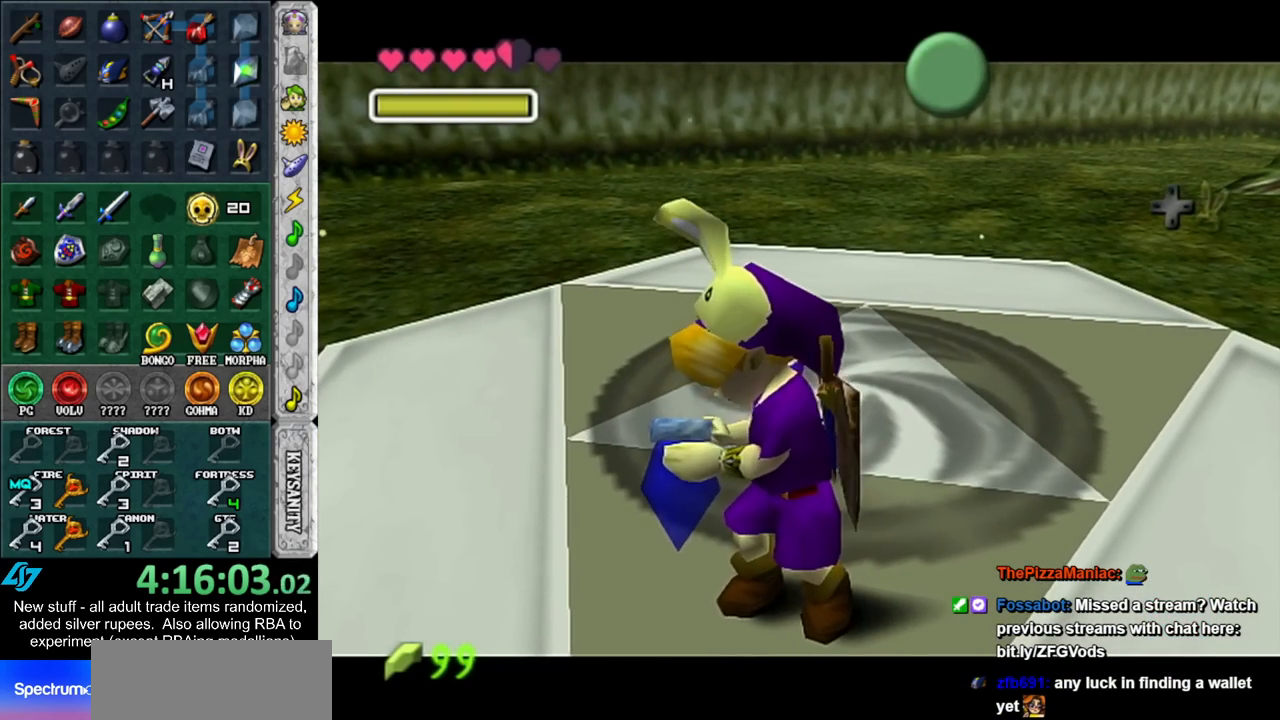
{"buttons": ["A", "B"], "left_stick": "down", "right_stick": "center", "events": [[117, "A", "down"], [117, "B", "down"], [167, "A", "up"], [200, "B", "up"], [267, "B", "down"], [300, "A", "down"], [367, "A", "up"], [367, "B", "up"], [450, "B", "down"], [483, "A", "down"]]}
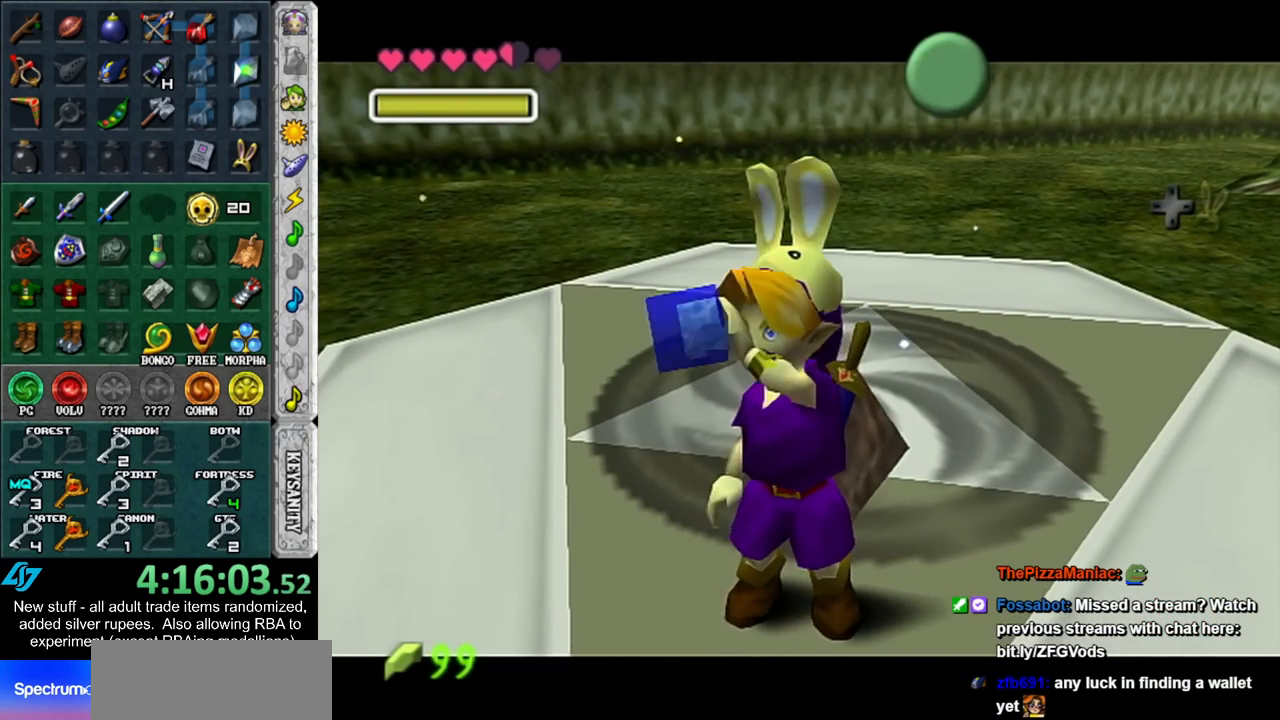
{"buttons": [], "left_stick": "down", "right_stick": "center", "events": [[17, "A", "up"], [50, "B", "up"], [117, "B", "down"], [150, "A", "down"], [200, "A", "up"], [200, "B", "up"], [300, "B", "down"], [333, "A", "down"], [400, "A", "up"], [400, "B", "up"]]}
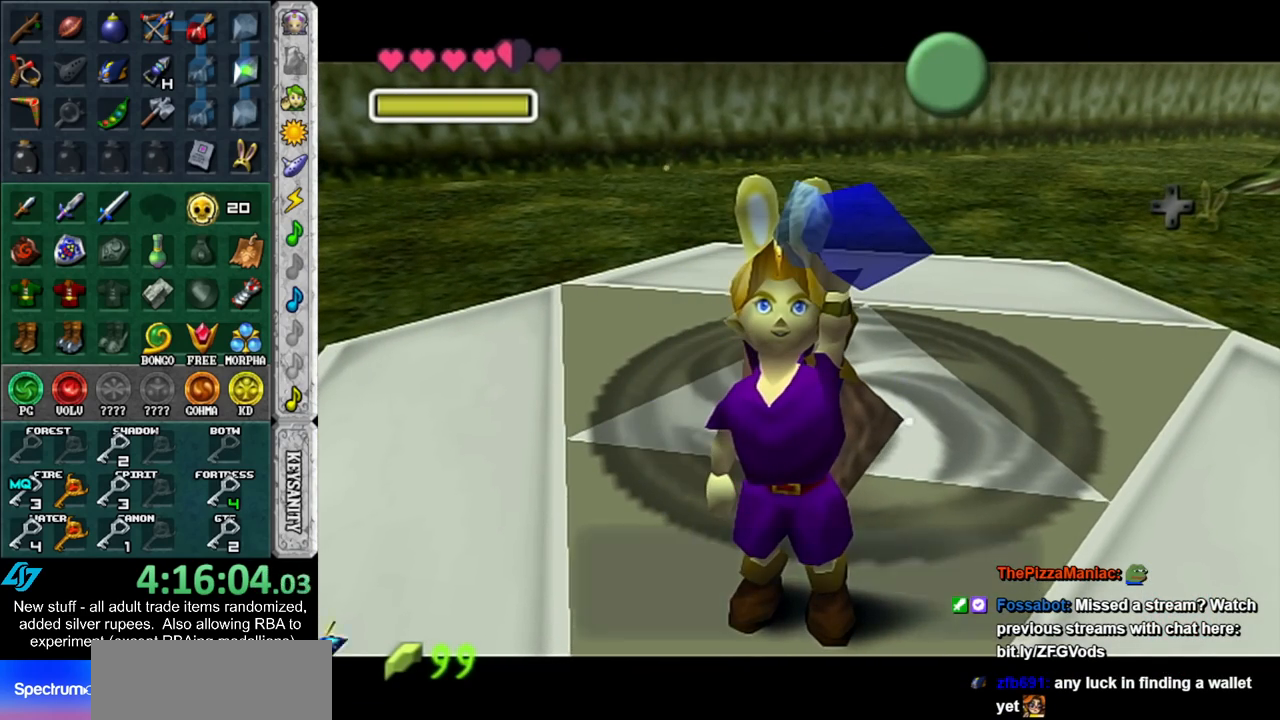
{"buttons": [], "left_stick": "down", "right_stick": "center", "events": [[367, "A", "down"], [417, "A", "up"]]}
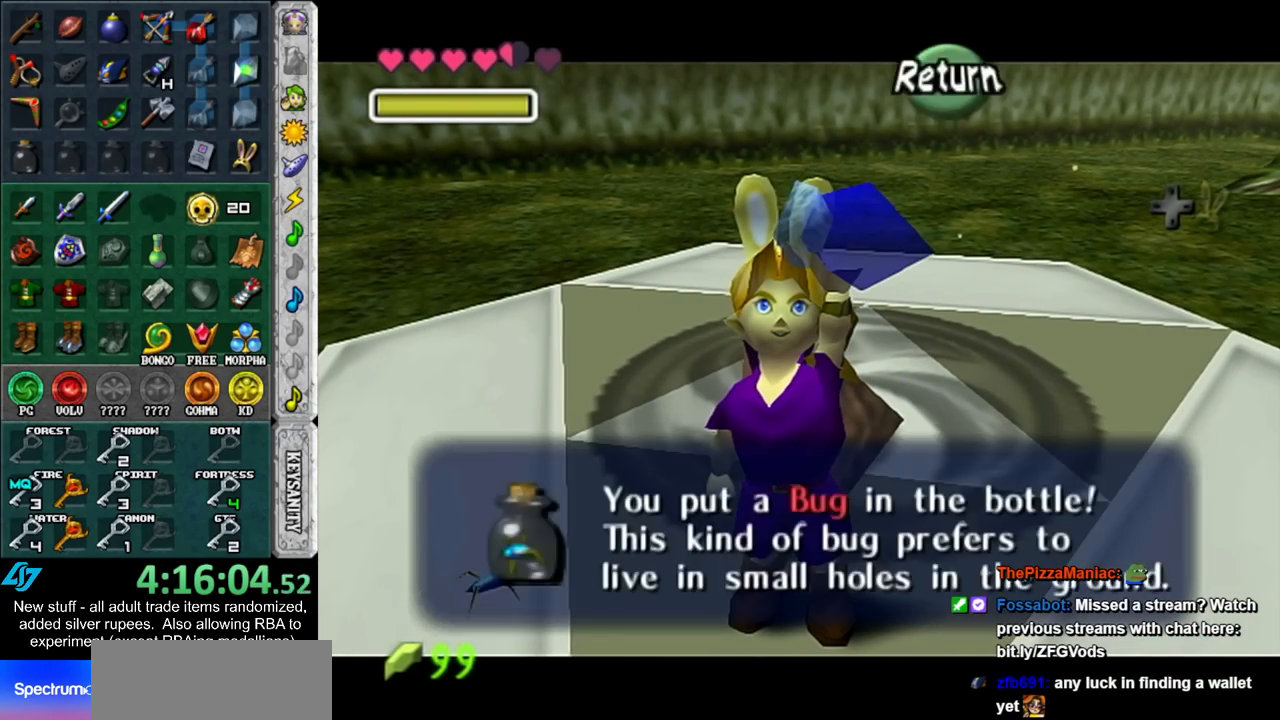
{"buttons": [], "left_stick": "up", "right_stick": "center", "events": [[200, "L1", "down"], [267, "left_stick", "up"], [417, "L1", "up"]]}
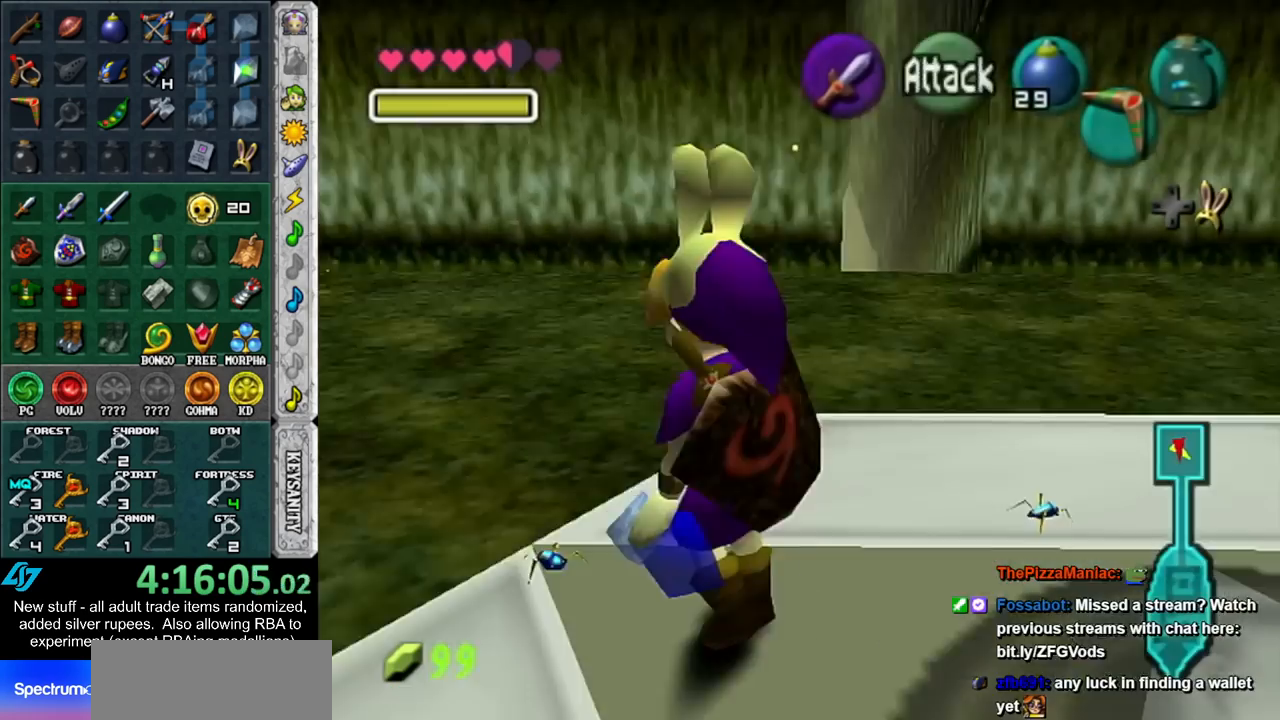
{"buttons": [], "left_stick": "up", "right_stick": "center", "events": [[300, "left_stick", "up-right"], [400, "left_stick", "up"]]}
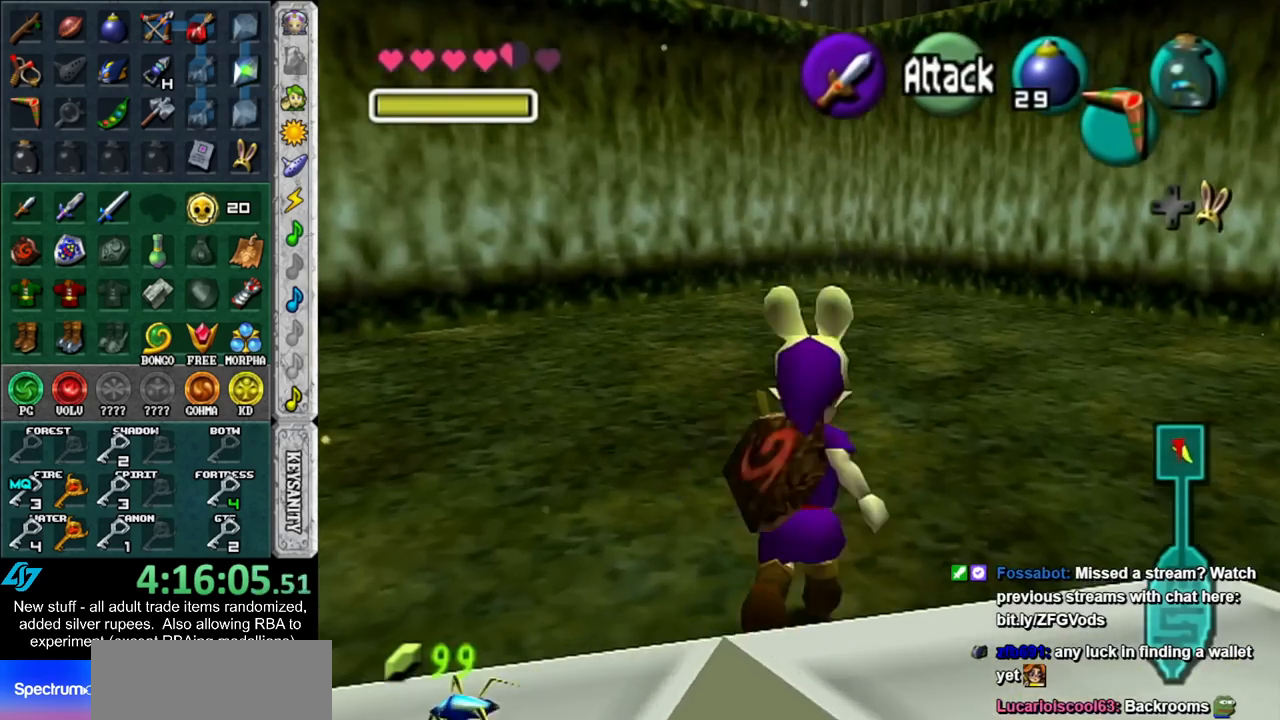
{"buttons": [], "left_stick": "up", "right_stick": "center", "events": []}
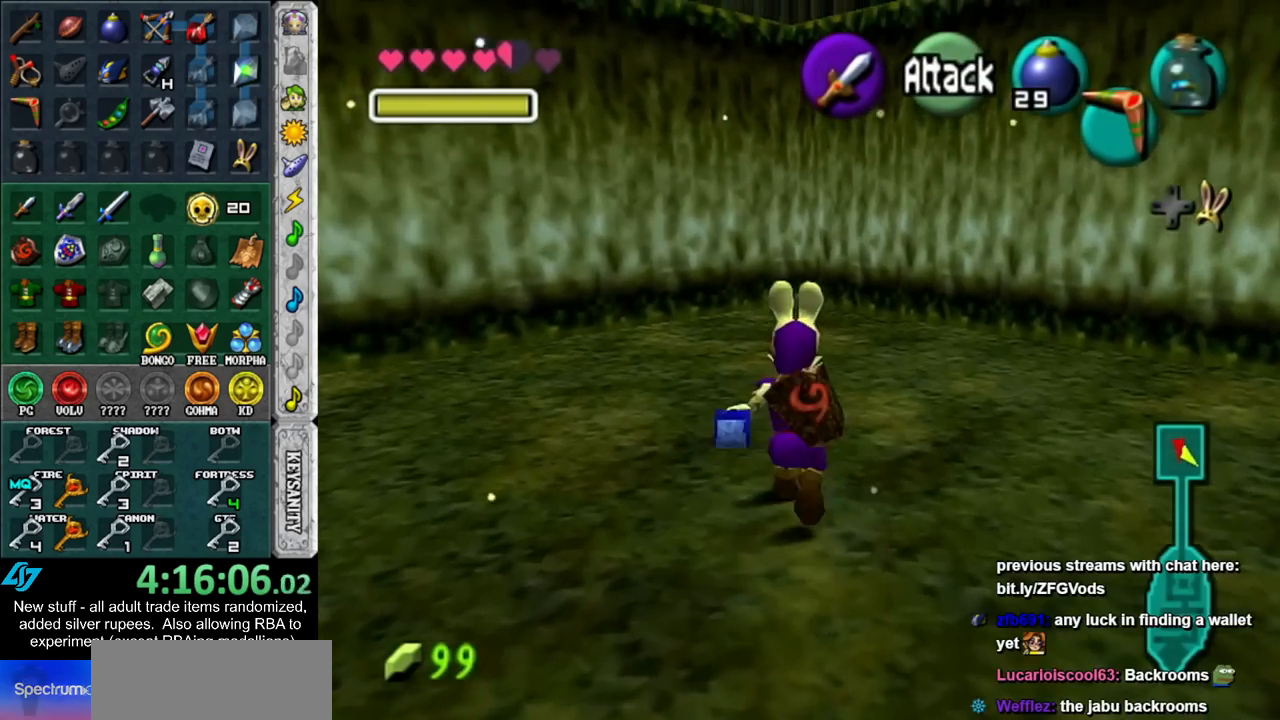
{"buttons": ["L1"], "left_stick": "center", "right_stick": "center", "events": [[200, "left_stick", "center"], [300, "left_stick", "down"], [400, "L1", "down"], [450, "left_stick", "center"]]}